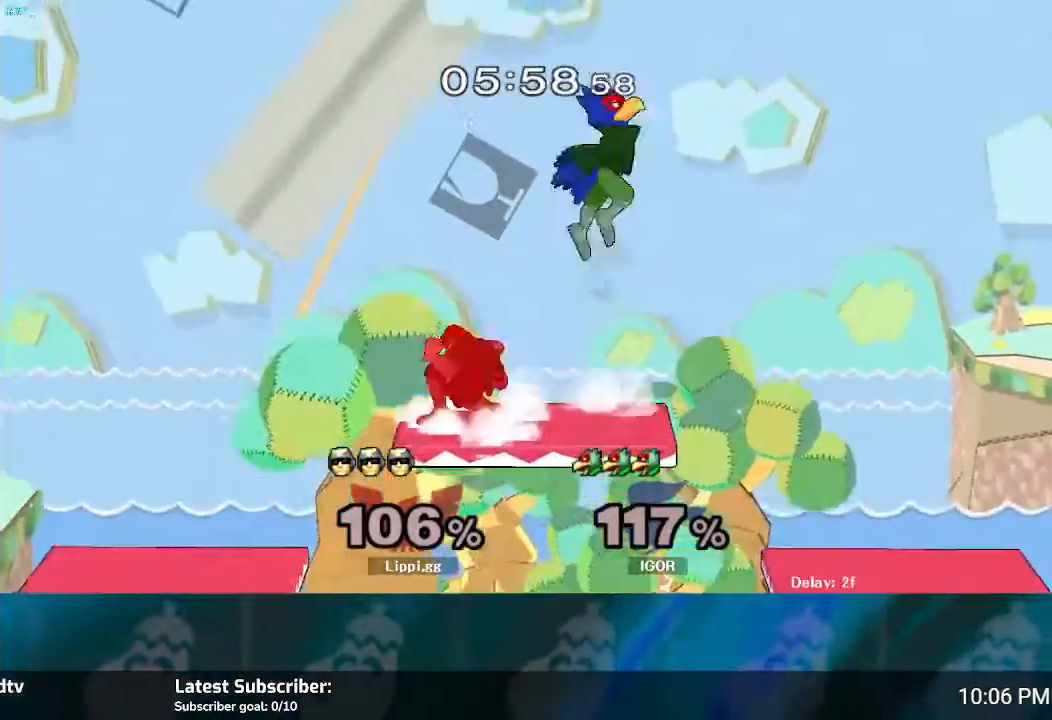
Gameplay with a controller (Nintendo layout); each line is a JSON object with the inputs held at the frame after it. "events" lists button and stick changes between this image and that frame as [ms after this image, input, new state], when the widget could be followed in between. Not read: L3 R3.
{"buttons": [], "left_stick": "center", "right_stick": "up", "events": [[100, "A", "down"], [134, "A", "up"], [234, "left_stick", "center"], [501, "right_stick", "up"]]}
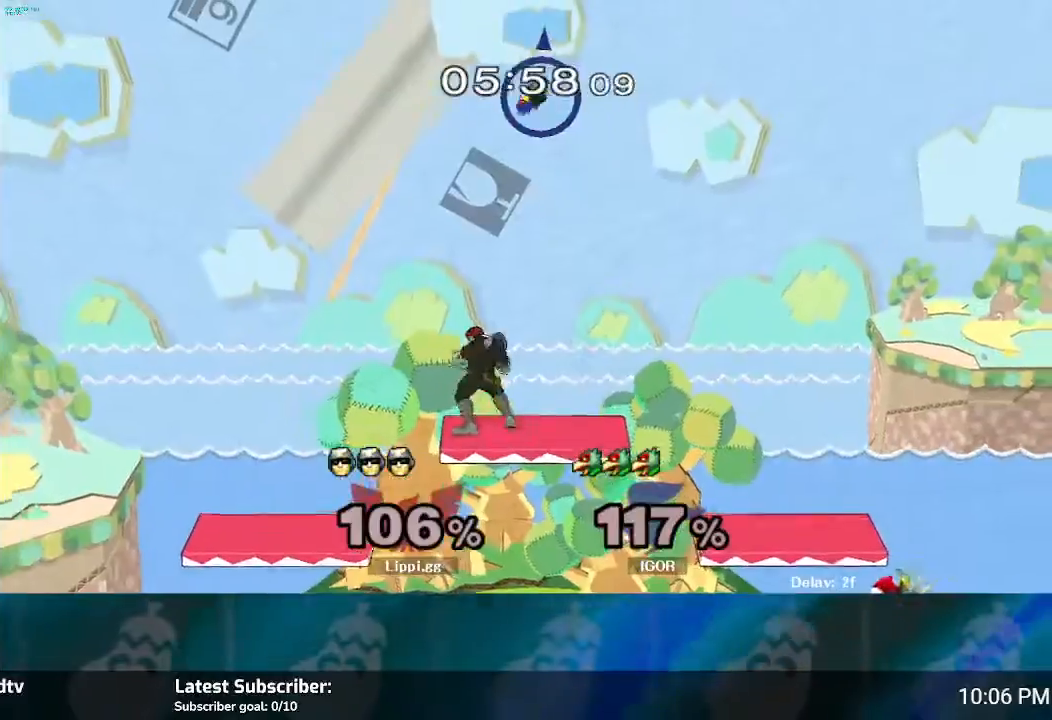
{"buttons": [], "left_stick": "center", "right_stick": "up", "events": [[100, "right_stick", "center"], [167, "right_stick", "up"]]}
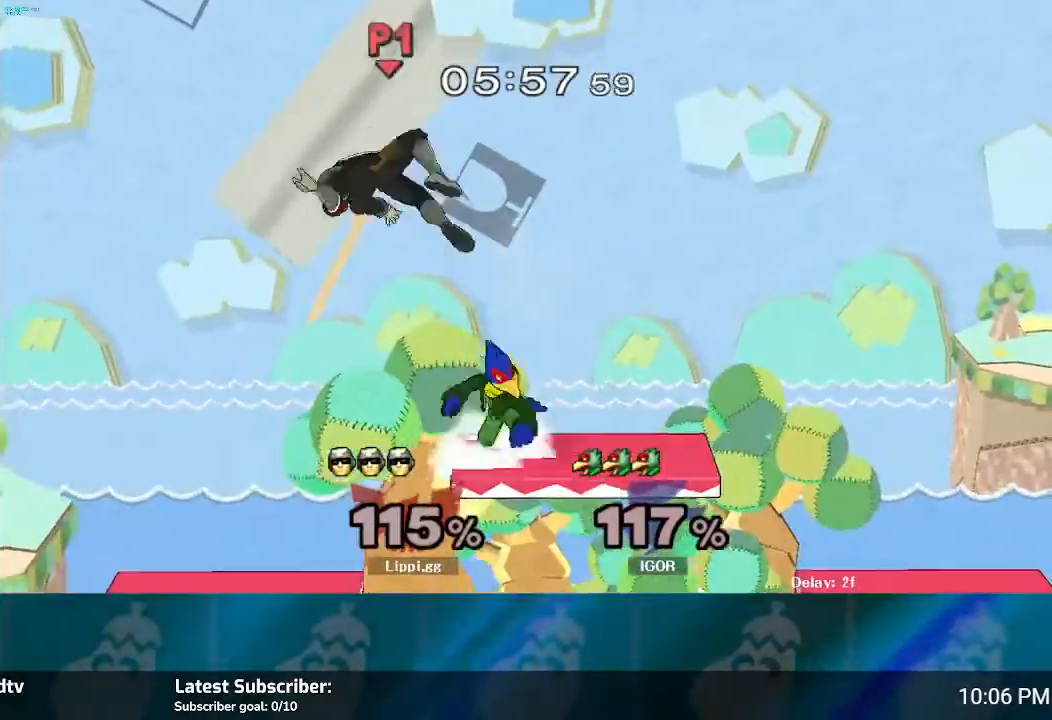
{"buttons": [], "left_stick": "center", "right_stick": "center", "events": [[134, "right_stick", "center"]]}
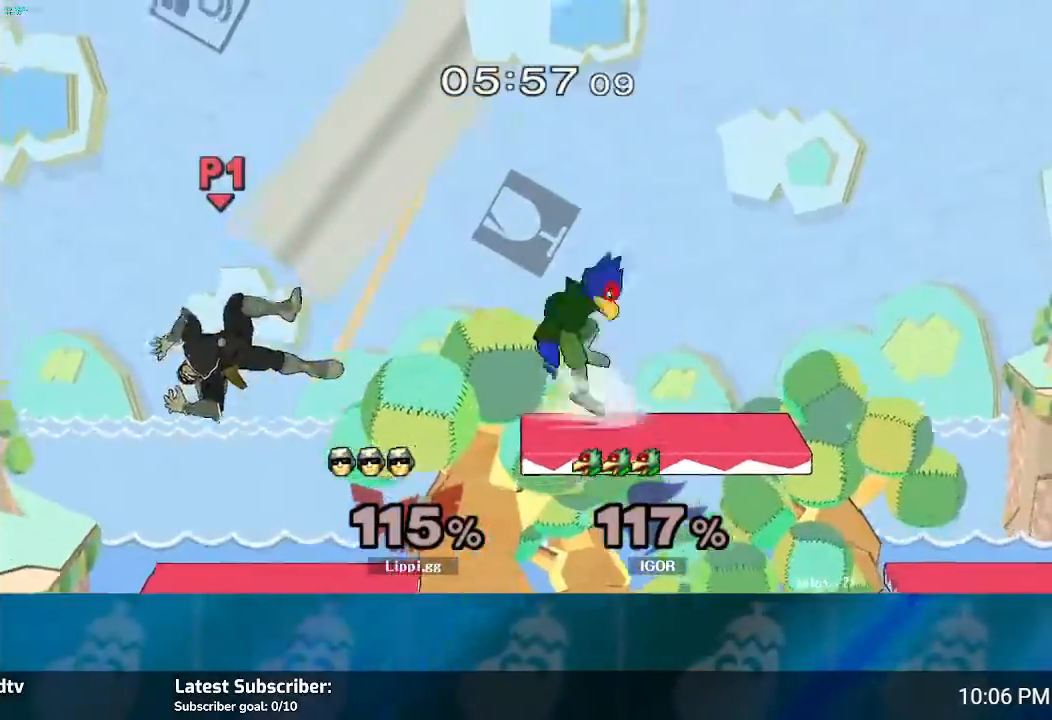
{"buttons": [], "left_stick": "right", "right_stick": "center", "events": [[200, "Y", "down"], [233, "left_stick", "right"], [300, "Y", "up"], [367, "Y", "down"], [434, "Y", "up"]]}
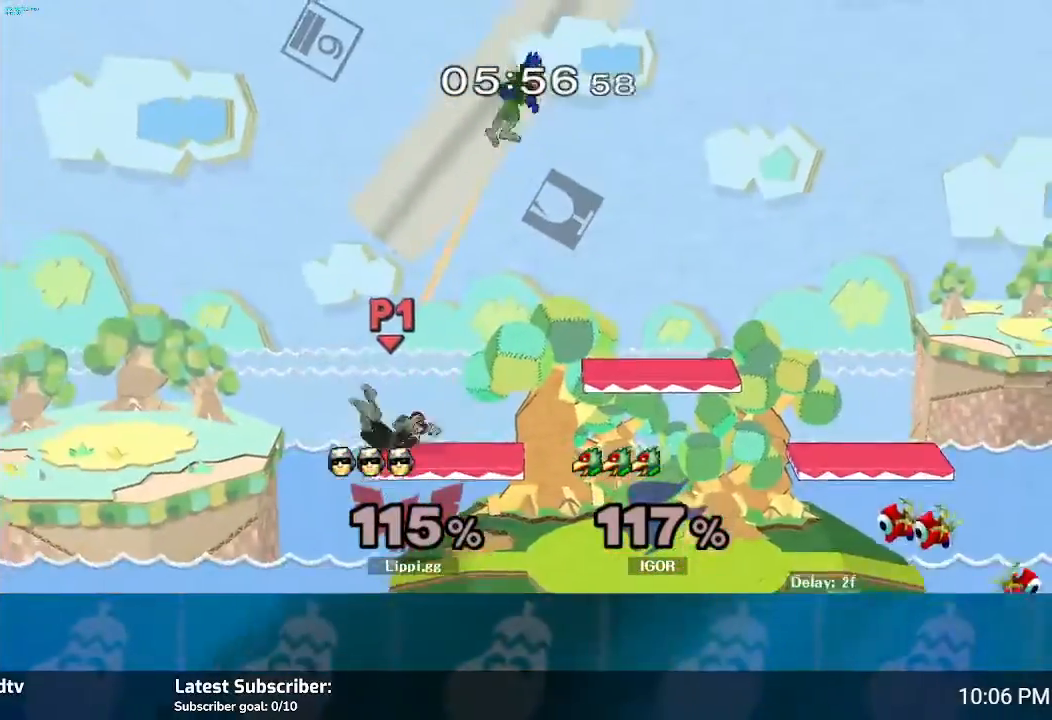
{"buttons": ["A"], "left_stick": "right", "right_stick": "center", "events": [[34, "A", "down"], [100, "A", "up"], [201, "A", "down"], [267, "A", "up"], [334, "A", "down"], [401, "A", "up"], [468, "A", "down"]]}
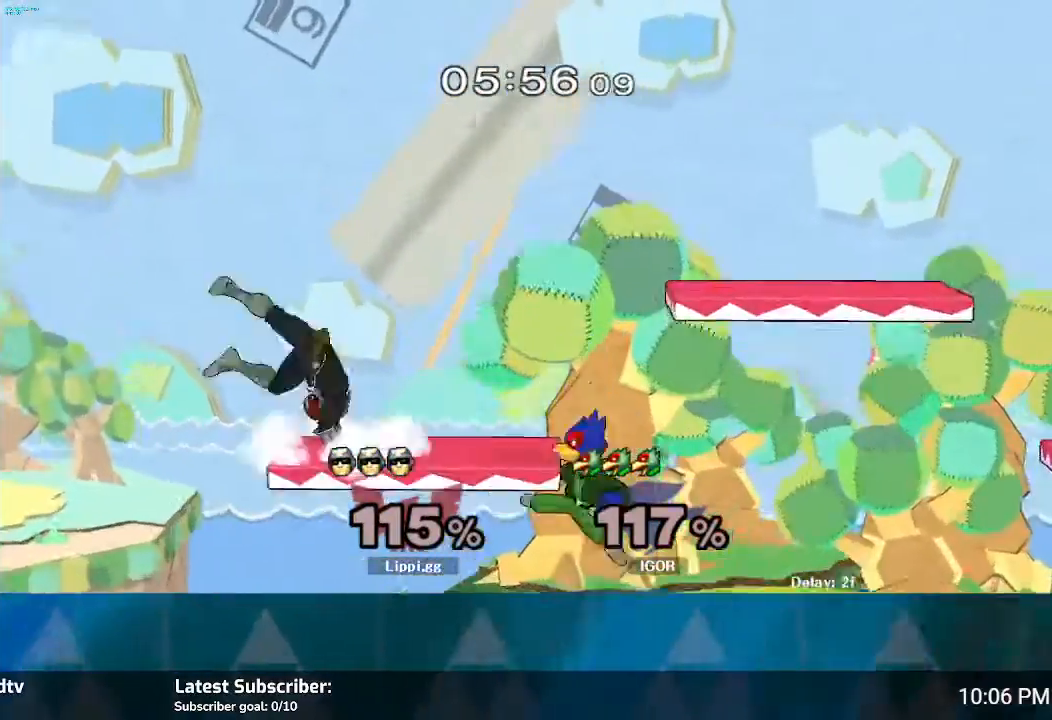
{"buttons": [], "left_stick": "center", "right_stick": "center", "events": [[67, "A", "up"], [133, "A", "down"], [200, "A", "up"], [267, "A", "down"], [334, "A", "up"], [467, "left_stick", "center"]]}
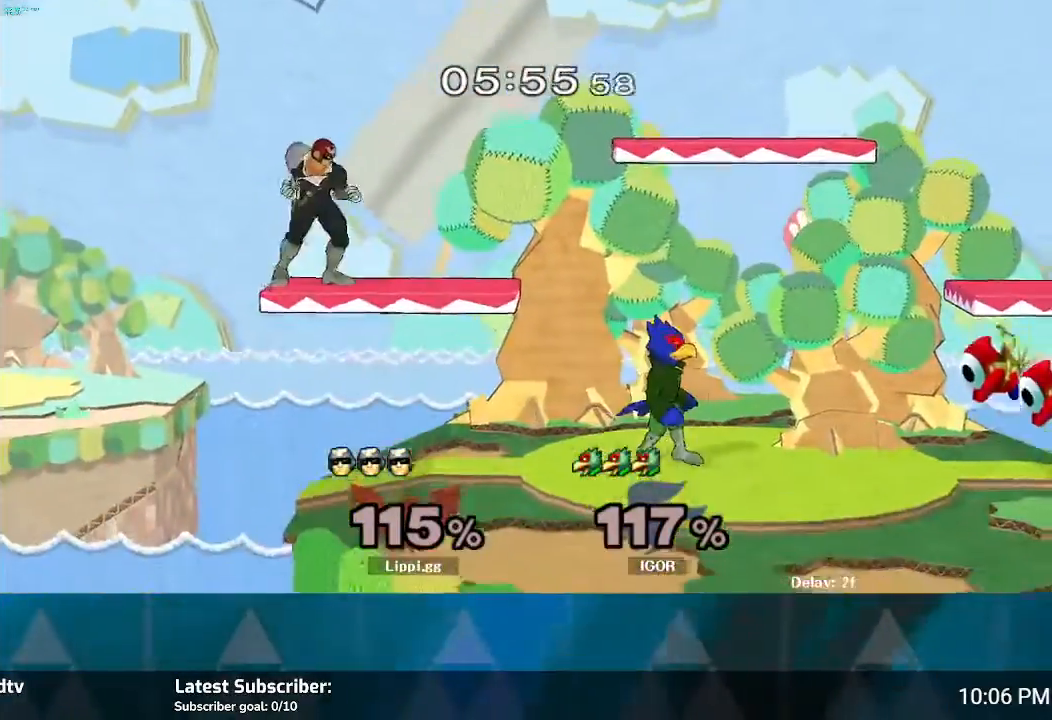
{"buttons": [], "left_stick": "right", "right_stick": "center", "events": [[67, "left_stick", "left"], [101, "Y", "down"], [134, "Y", "up"], [201, "left_stick", "center"], [234, "Y", "down"], [267, "Y", "up"], [301, "left_stick", "up-right"], [367, "Y", "down"], [401, "left_stick", "right"], [434, "Y", "up"]]}
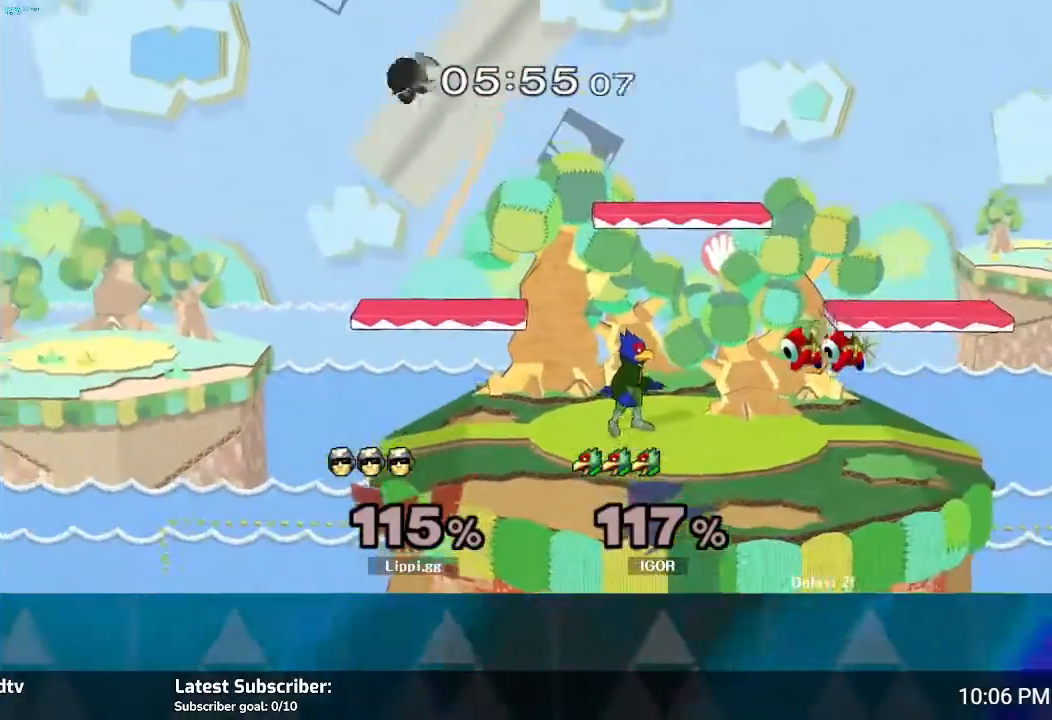
{"buttons": [], "left_stick": "right", "right_stick": "center", "events": [[267, "left_stick", "down-right"], [300, "A", "down"], [367, "A", "up"], [467, "A", "down"], [467, "left_stick", "right"], [500, "A", "up"]]}
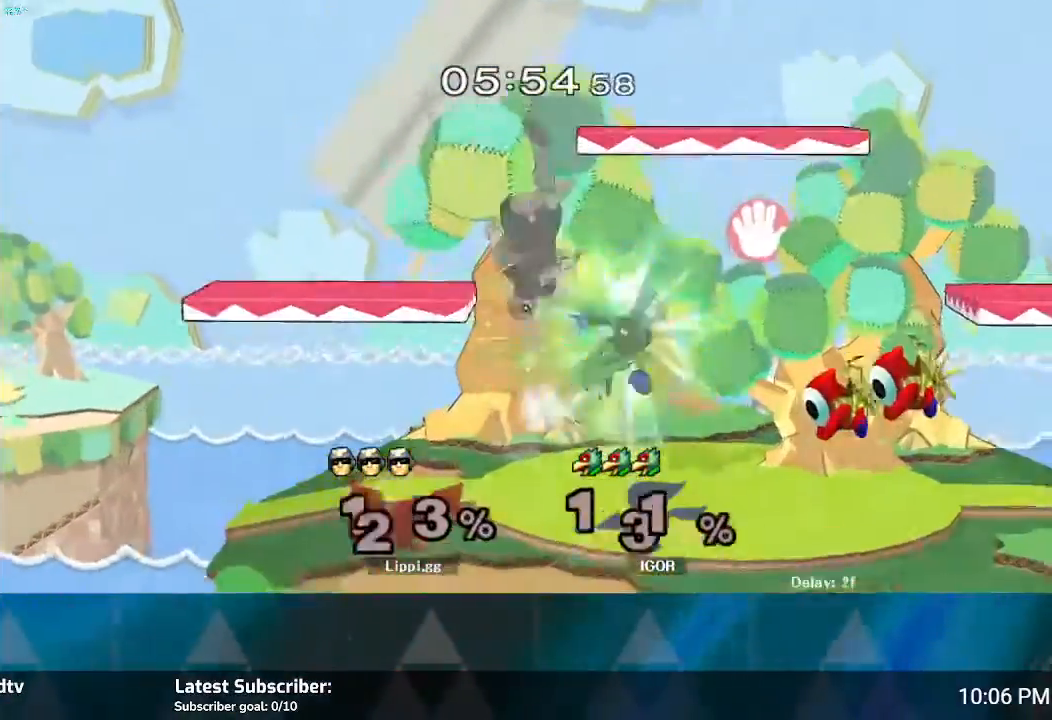
{"buttons": [], "left_stick": "center", "right_stick": "center", "events": [[134, "A", "down"], [201, "A", "up"], [434, "left_stick", "center"]]}
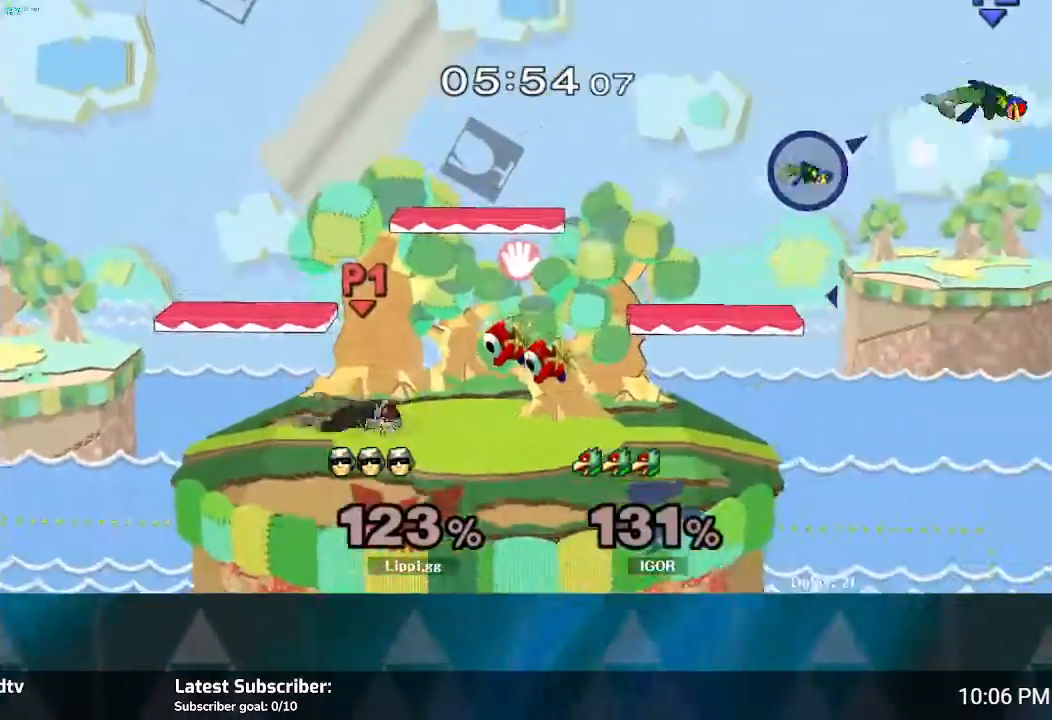
{"buttons": [], "left_stick": "right", "right_stick": "center", "events": [[133, "left_stick", "right"]]}
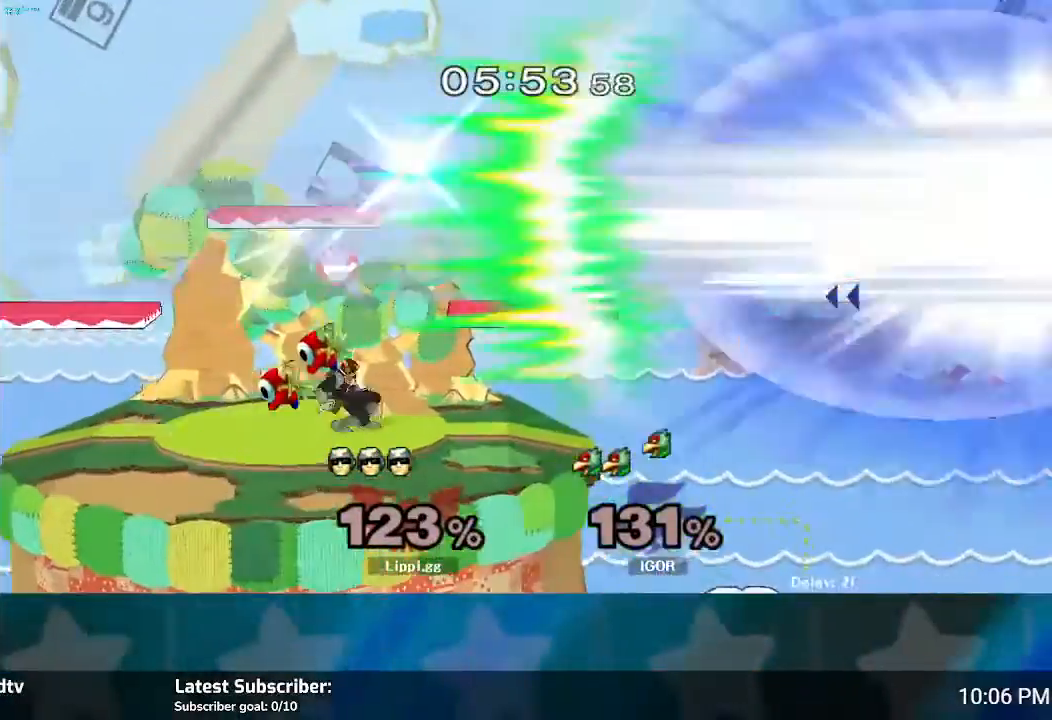
{"buttons": [], "left_stick": "center", "right_stick": "center", "events": [[101, "left_stick", "center"]]}
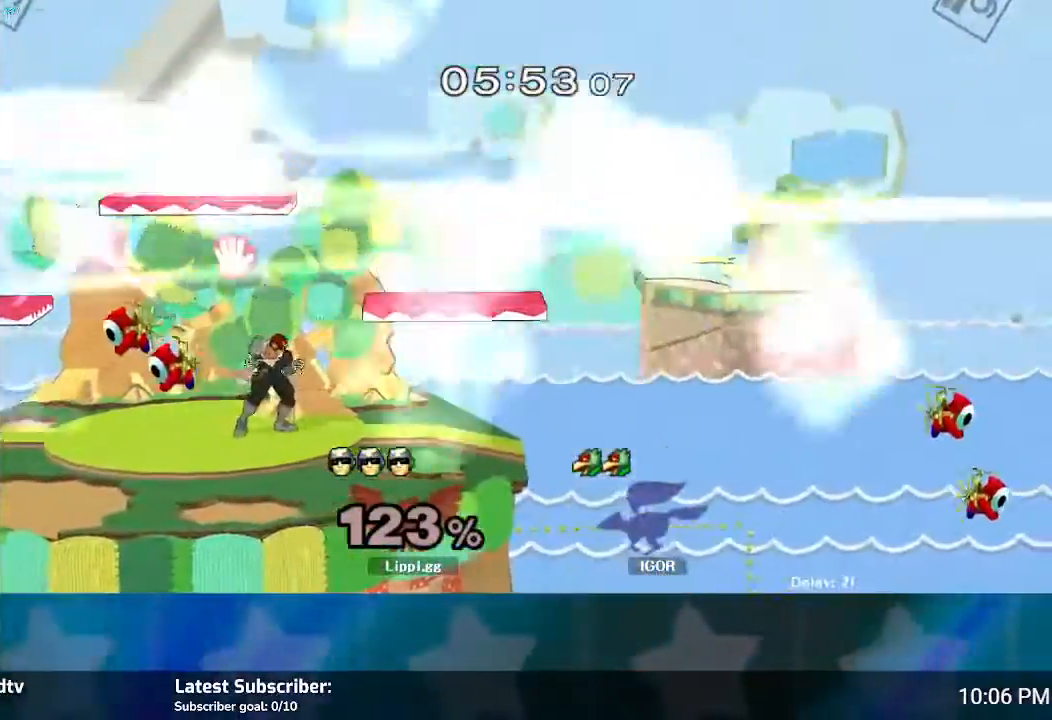
{"buttons": [], "left_stick": "center", "right_stick": "center", "events": []}
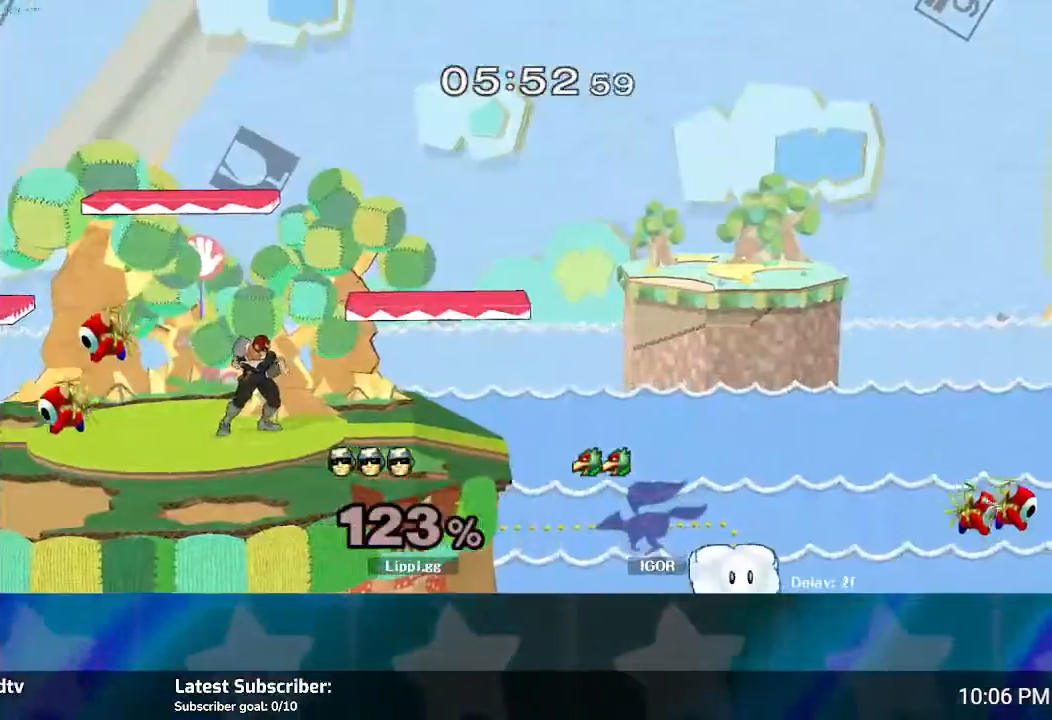
{"buttons": [], "left_stick": "center", "right_stick": "center", "events": []}
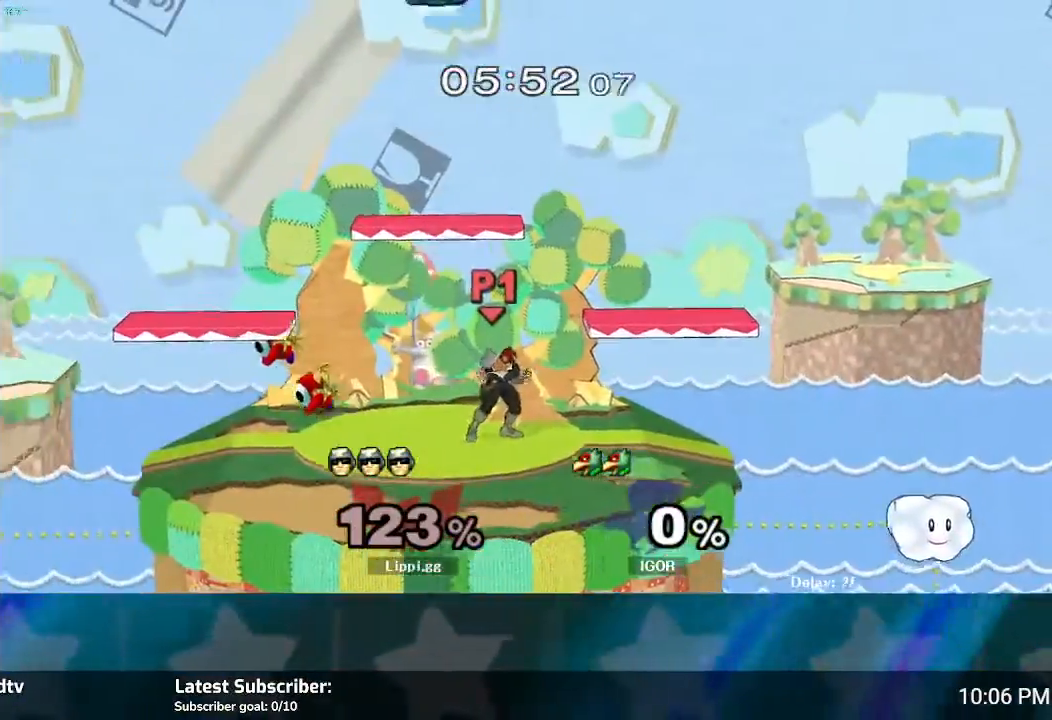
{"buttons": [], "left_stick": "left", "right_stick": "center", "events": [[200, "left_stick", "right"], [400, "left_stick", "left"]]}
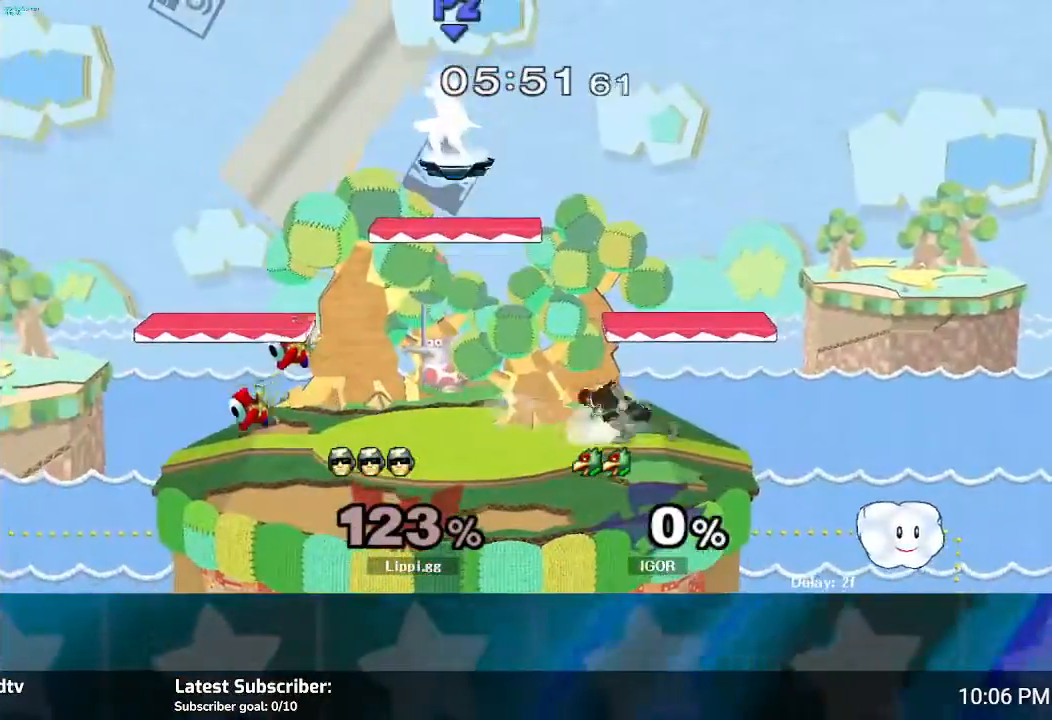
{"buttons": [], "left_stick": "left", "right_stick": "center", "events": []}
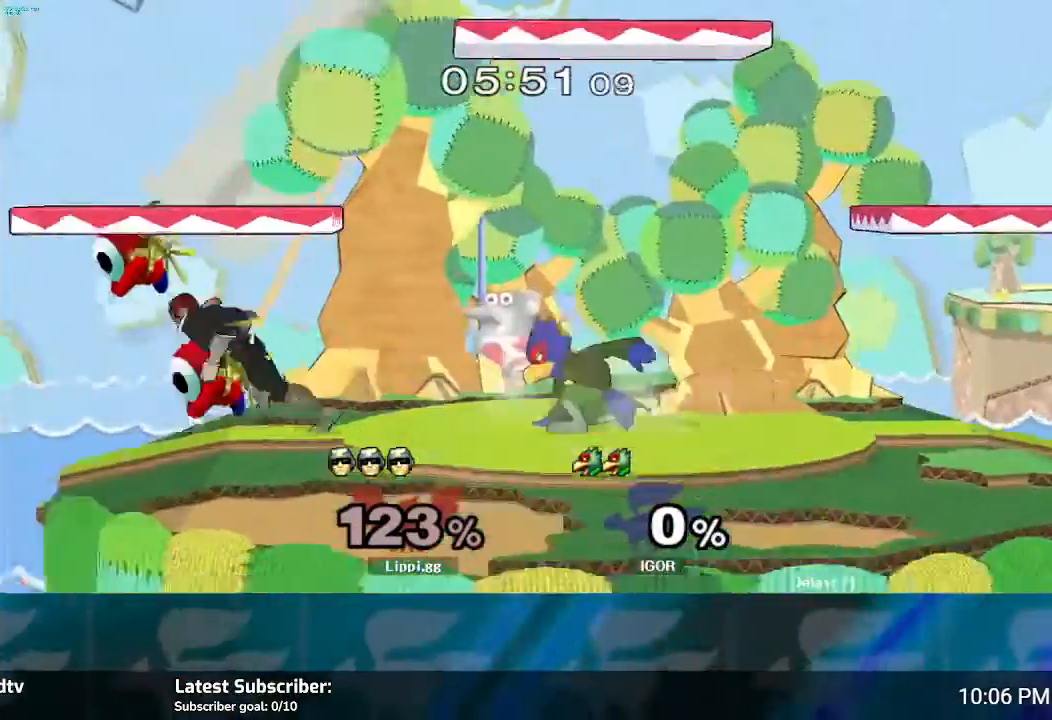
{"buttons": [], "left_stick": "right", "right_stick": "center", "events": [[33, "Y", "down"], [100, "Y", "up"], [100, "left_stick", "up-right"], [167, "Y", "down"], [233, "left_stick", "right"], [367, "Y", "up"]]}
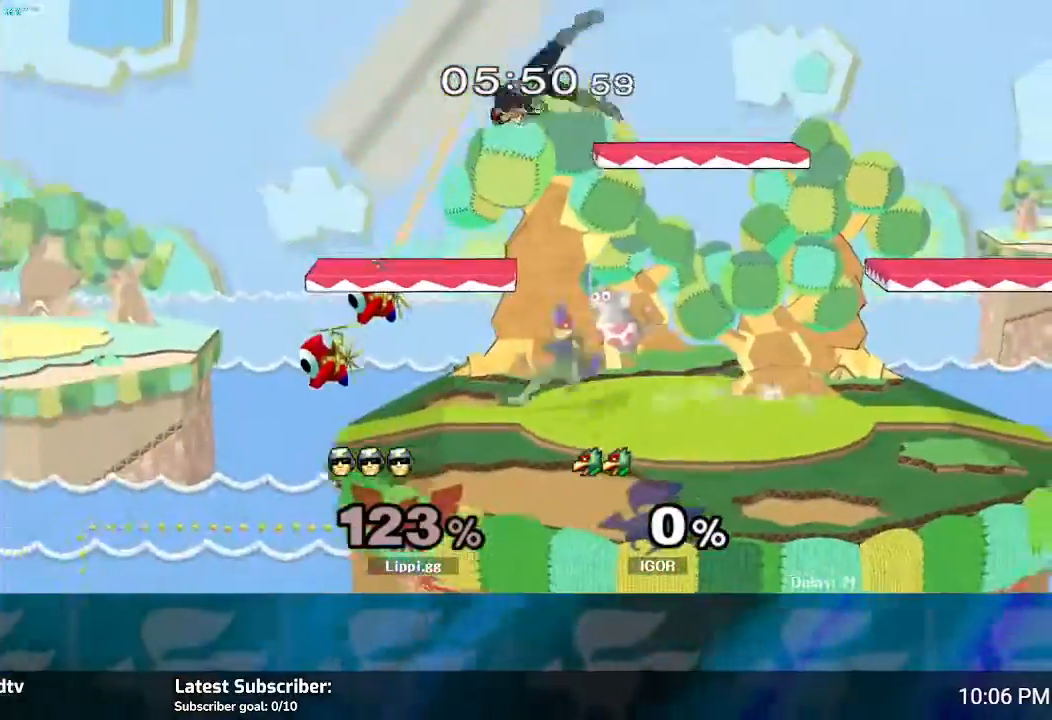
{"buttons": [], "left_stick": "down-right", "right_stick": "center", "events": [[267, "left_stick", "down-right"]]}
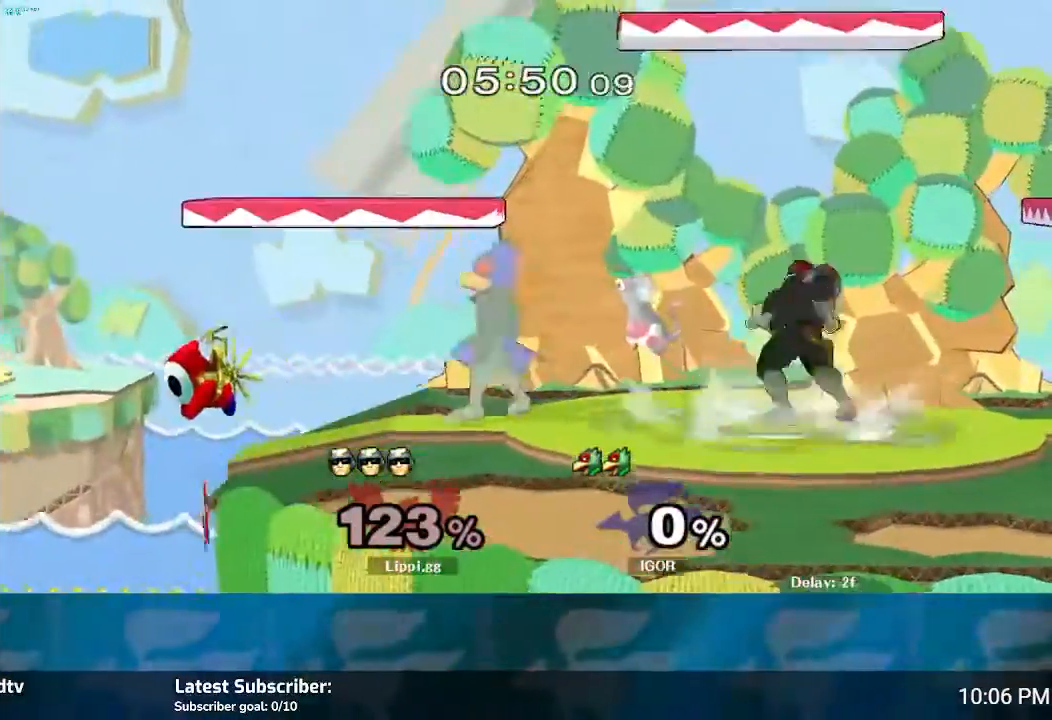
{"buttons": [], "left_stick": "center", "right_stick": "center", "events": [[33, "left_stick", "center"], [67, "R1", "down"], [100, "left_stick", "right"], [467, "left_stick", "center"], [500, "R1", "up"]]}
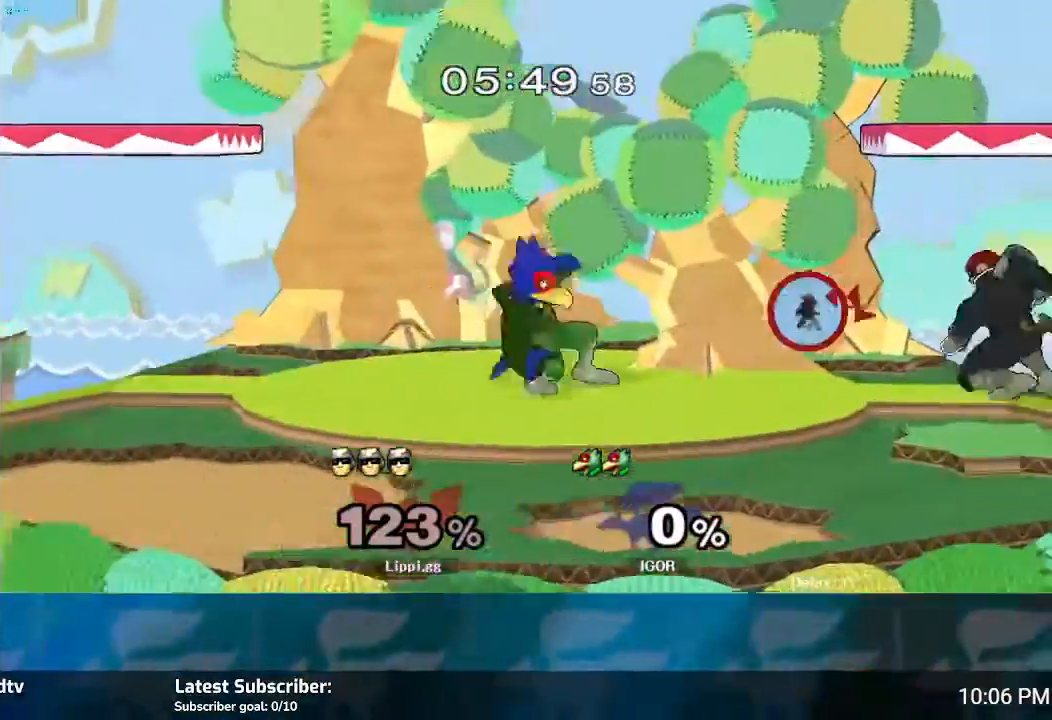
{"buttons": [], "left_stick": "down-left", "right_stick": "center", "events": [[167, "left_stick", "down-left"], [234, "Y", "down"], [301, "Y", "up"], [401, "A", "down"], [468, "A", "up"]]}
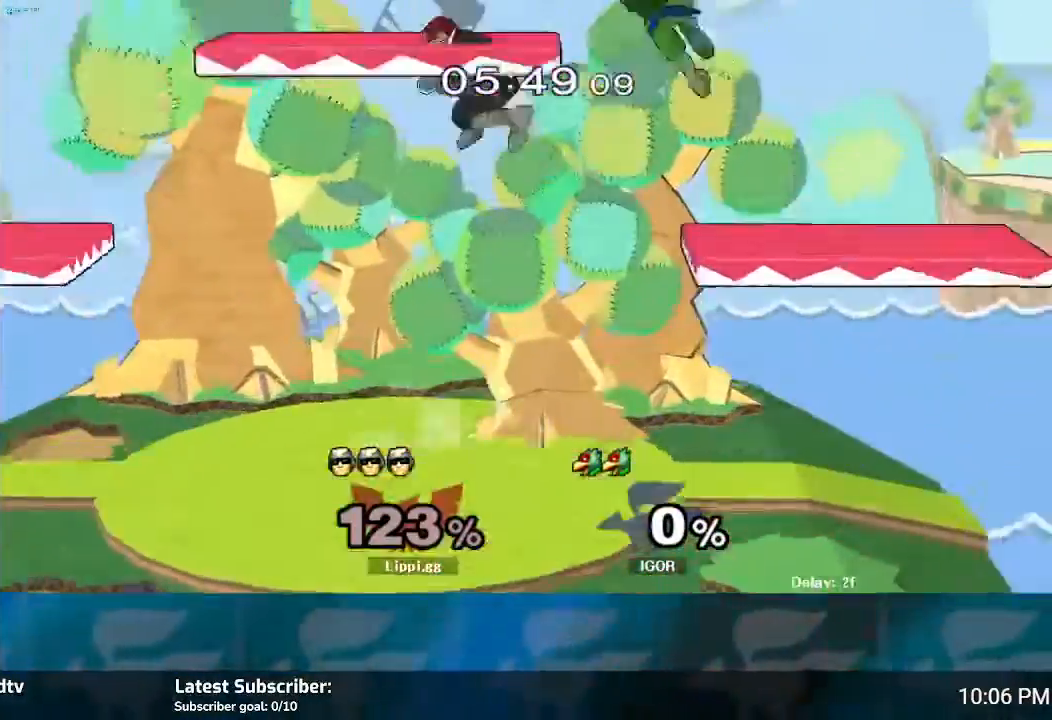
{"buttons": [], "left_stick": "down", "right_stick": "center", "events": [[33, "A", "down"], [33, "left_stick", "left"], [133, "A", "up"], [200, "left_stick", "down"]]}
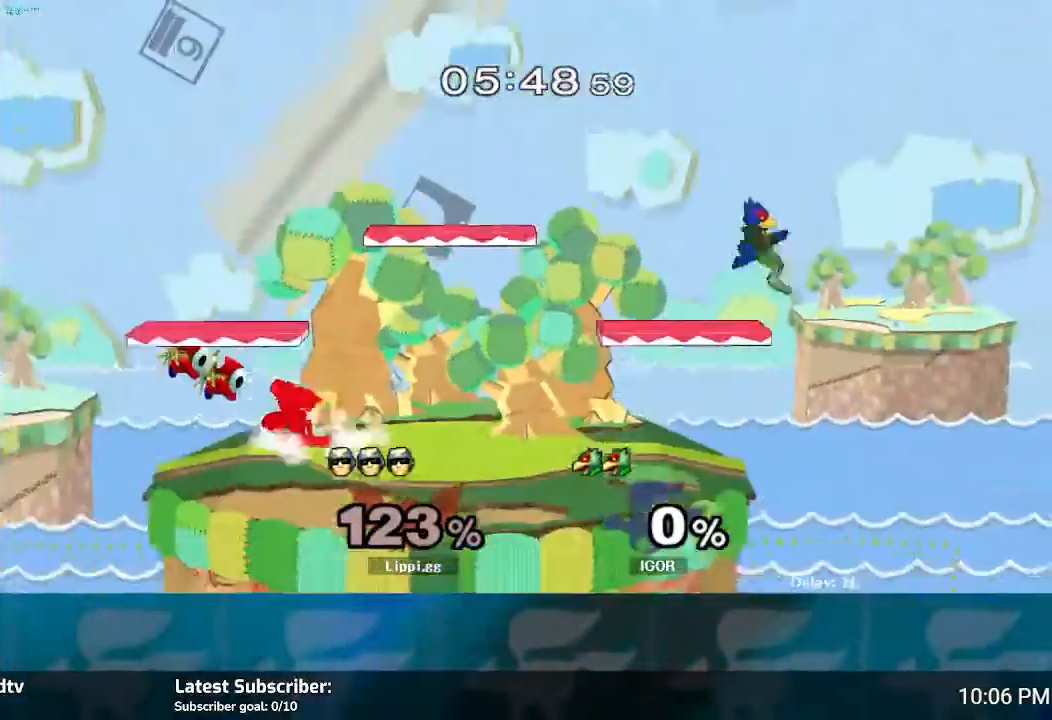
{"buttons": [], "left_stick": "center", "right_stick": "center", "events": [[34, "left_stick", "center"], [134, "left_stick", "right"], [267, "Y", "down"], [367, "Y", "up"], [434, "left_stick", "center"]]}
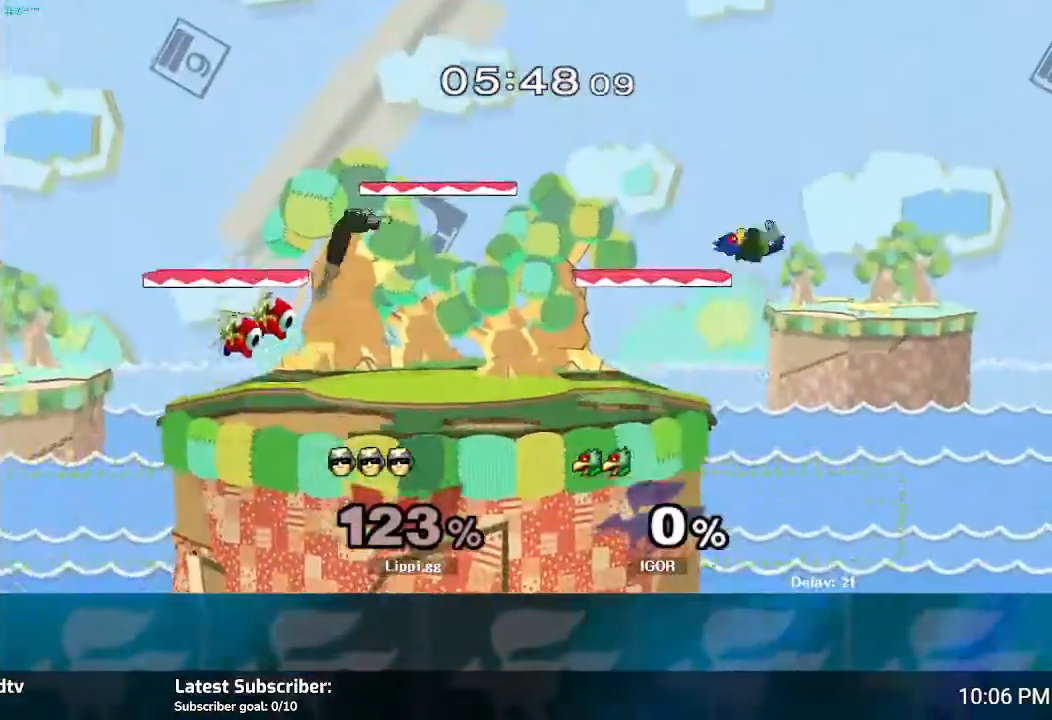
{"buttons": [], "left_stick": "down", "right_stick": "center", "events": [[33, "left_stick", "right"], [67, "right_stick", "down-right"], [200, "right_stick", "center"], [300, "left_stick", "down"], [300, "right_stick", "down"], [367, "right_stick", "center"]]}
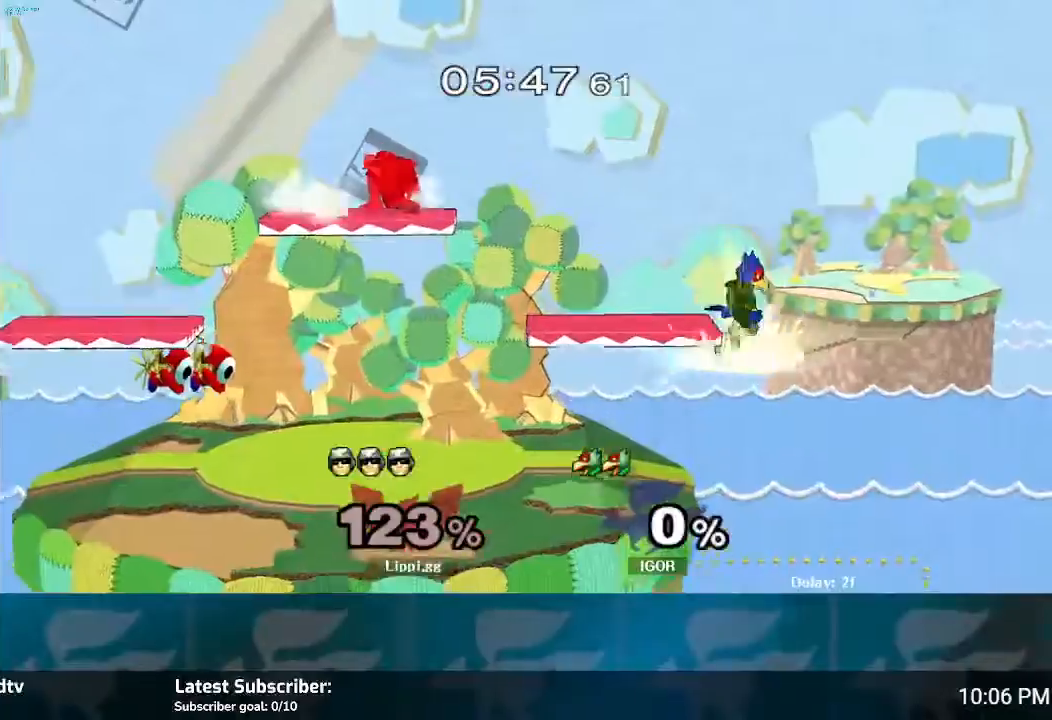
{"buttons": [], "left_stick": "center", "right_stick": "center", "events": [[33, "left_stick", "center"]]}
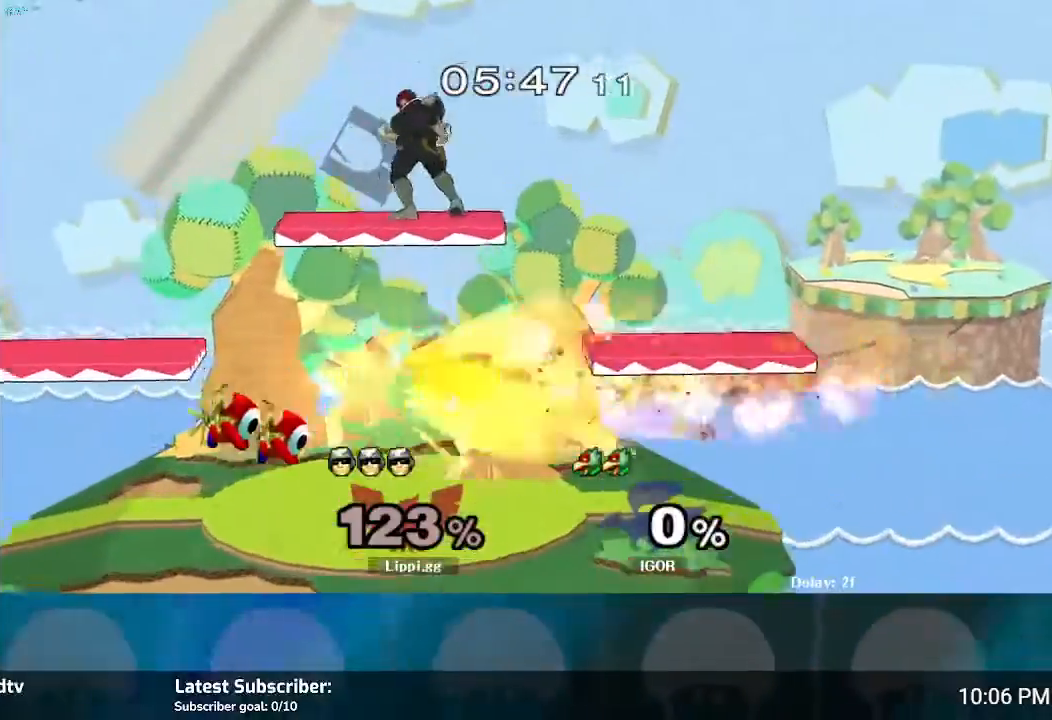
{"buttons": [], "left_stick": "down", "right_stick": "center", "events": [[233, "left_stick", "down"], [367, "A", "down"], [500, "A", "up"]]}
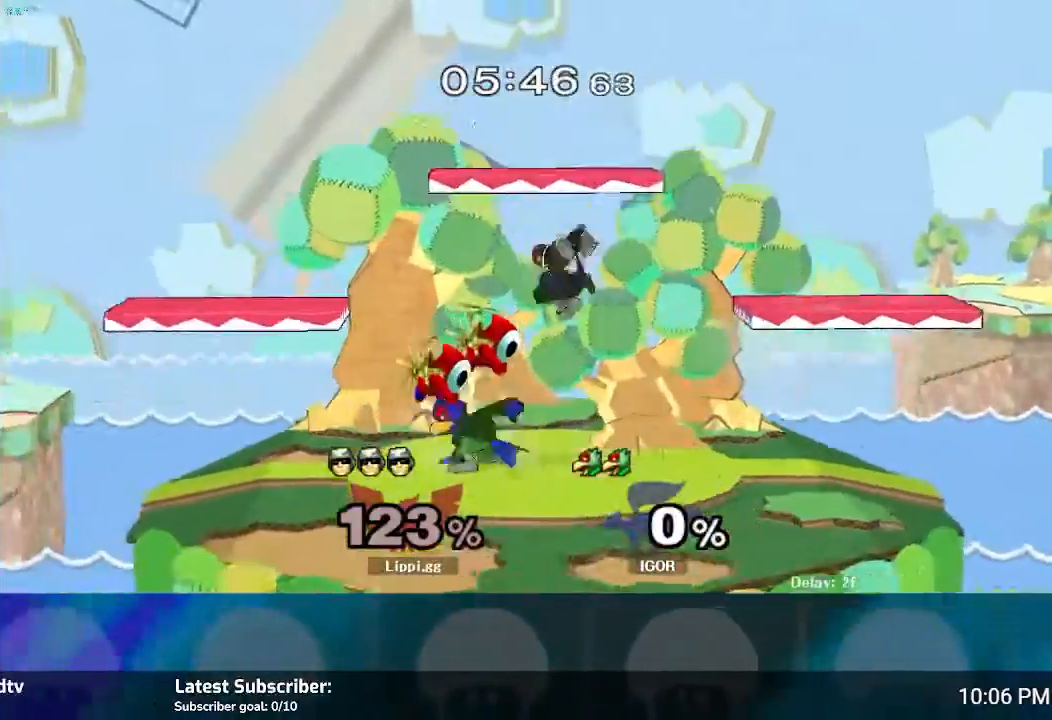
{"buttons": [], "left_stick": "center", "right_stick": "center", "events": [[67, "A", "down"], [100, "A", "up"], [100, "left_stick", "down-left"], [200, "A", "down"], [234, "left_stick", "down"], [267, "A", "up"], [367, "A", "down"], [400, "A", "up"], [400, "left_stick", "center"]]}
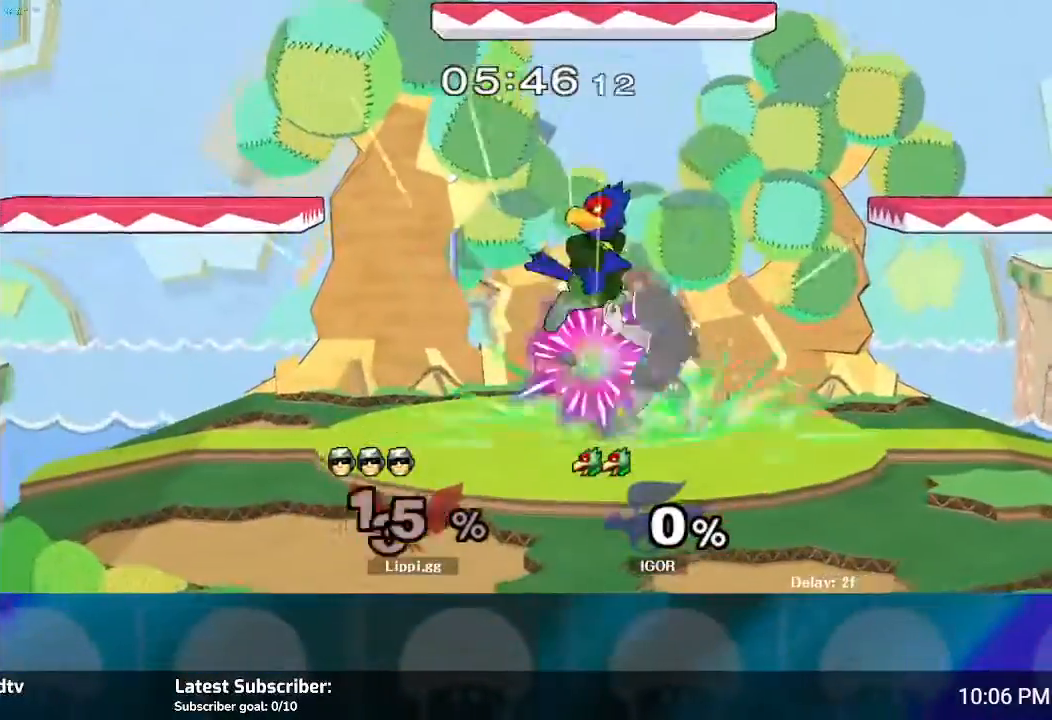
{"buttons": [], "left_stick": "down", "right_stick": "center", "events": [[266, "A", "down"], [300, "left_stick", "down"], [333, "A", "up"], [433, "A", "down"], [467, "A", "up"]]}
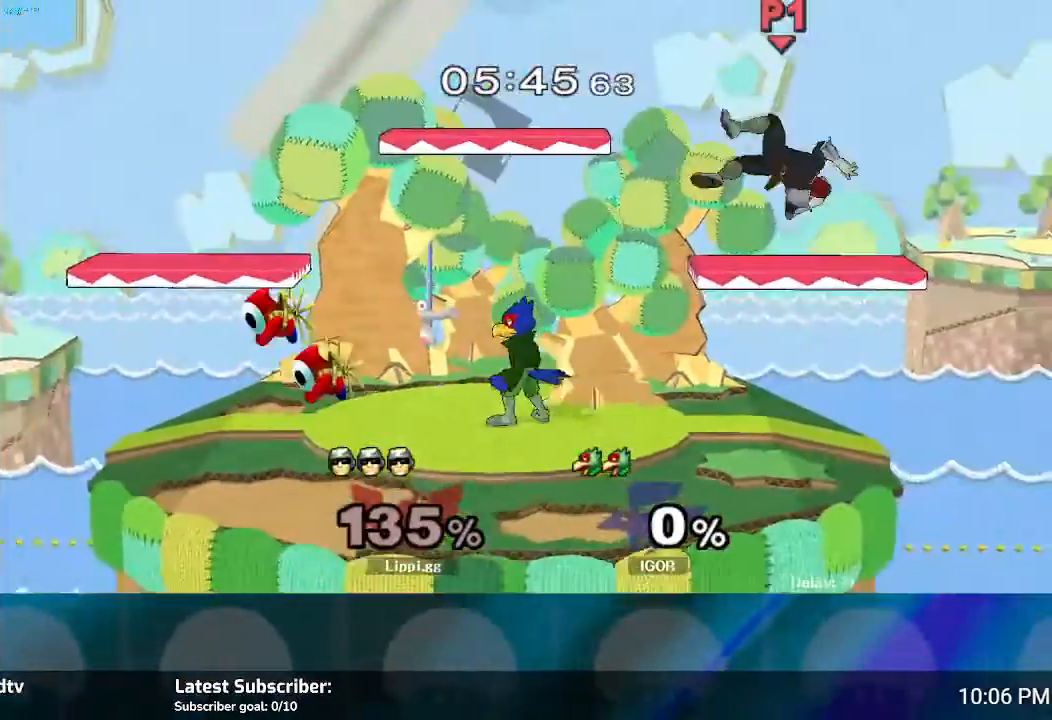
{"buttons": [], "left_stick": "up-right", "right_stick": "center", "events": [[200, "left_stick", "center"], [300, "left_stick", "right"], [334, "Y", "down"], [400, "left_stick", "center"], [434, "Y", "up"], [467, "left_stick", "up-right"]]}
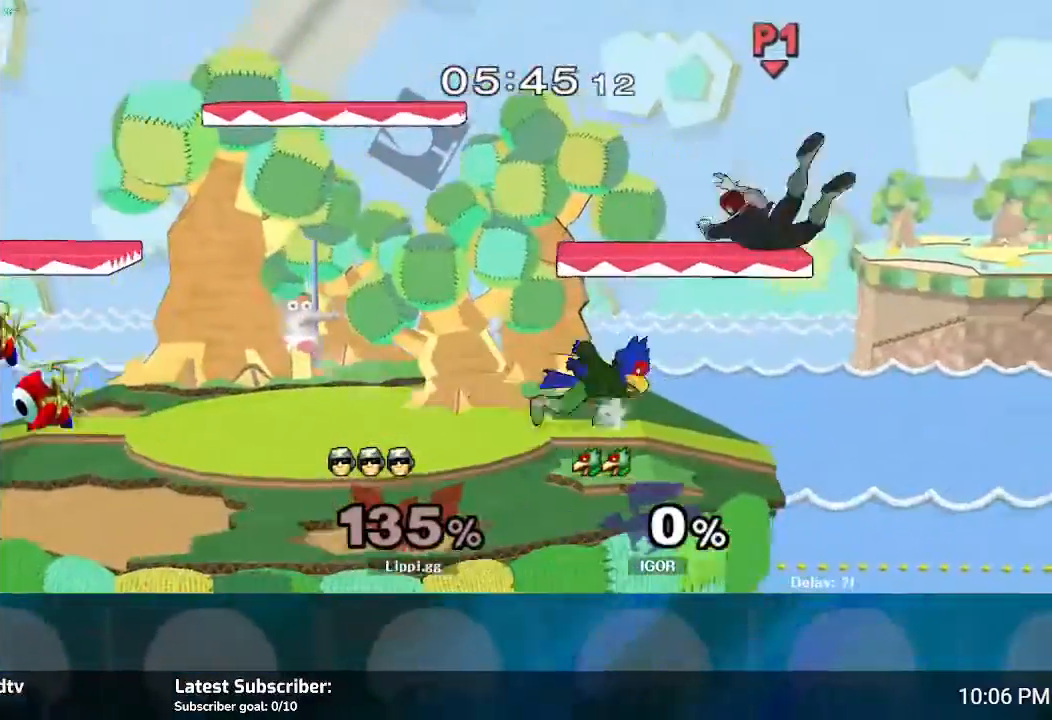
{"buttons": ["Y"], "left_stick": "left", "right_stick": "center", "events": [[33, "Y", "down"], [33, "left_stick", "left"], [100, "Y", "up"], [200, "Y", "down"], [266, "Y", "up"], [333, "Y", "down"], [433, "Y", "up"], [467, "Y", "down"]]}